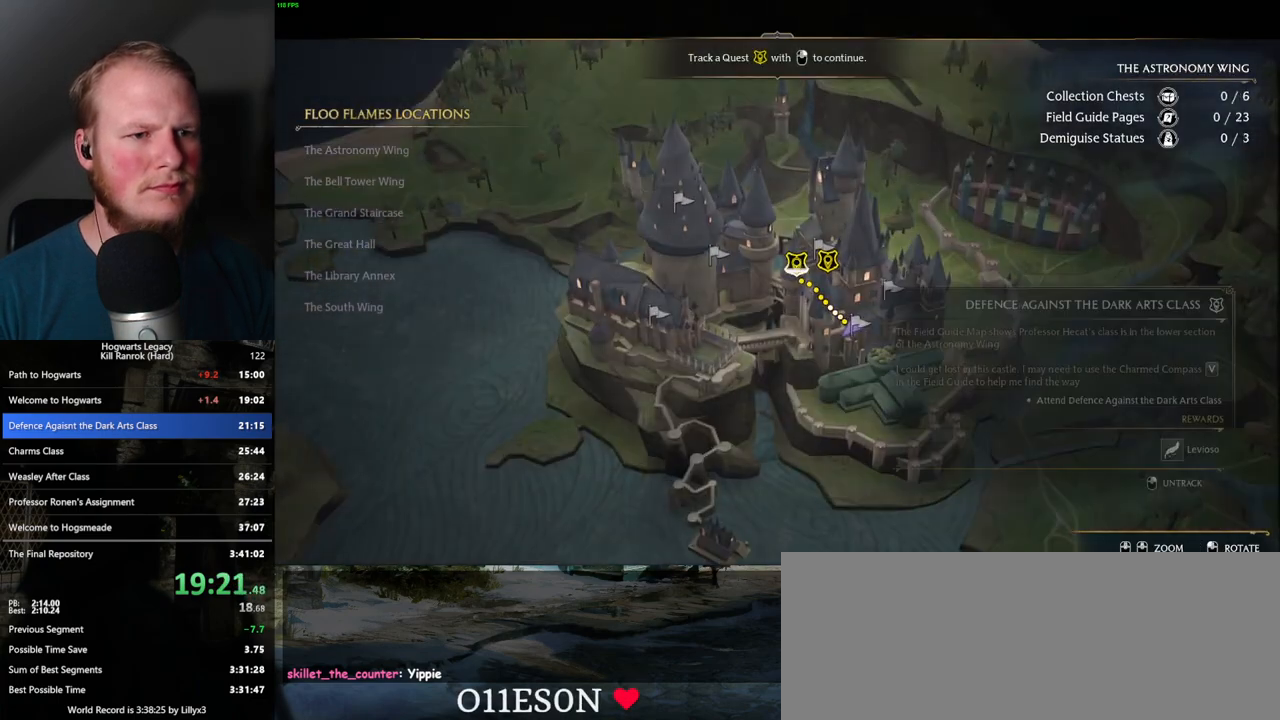
Gameplay with keyboard and mouse; each line is a JSON object with the keys and mouse buttons held at the frame after it. "events" lists presses ("down") and releases ("up") of ".", "/", "0", "1", "2", "3", "4", "5", "6", "7", "8", "9", "a", "alt_l", "alt_r", "b", "backslash", "backspace", "c", "caps_lock", "comma", "ctrl_l", "ctrl_r", "d", "e", "equals", "escape", "f", "f1", "f10", "f11", "f12", "f2", "f3", "f4", "f5", "f6", "f7", "f8", "f9", "g", "h", "i", "j", "k", "l", "lbracket", "m", "minus", "n", "o", "p", "q", "quote", "r", "rbracket", "return", "s", "semicolon", "shift_l", "shift_r", "space", "super", "super_r", "t", "tab", "tilde", "u", "v", "w", "x", "y", "z", "mouse_left", "mouse_wheel", "mouse_right", "mouse_mb4" and "mouse_mb5" between this image and that frame as [ms after this image, input, new state], when the widget could be followed in between. "mouse_left", "mouse_wheel", "mouse_right", "mouse_mb4", "mouse_mb5" = the "left", "wheel", "right", "mb4", "mb5" buttons of the "mouse" list. No other keys are recorded. "wheel" means that the mouse wheel is clicked or scrolled. Mouse movement is not recorded.
{"keys": [], "mouse": [], "events": [[33, "mouse_right", "down"], [150, "mouse_right", "up"], [250, "mouse_right", "down"], [367, "mouse_right", "up"]]}
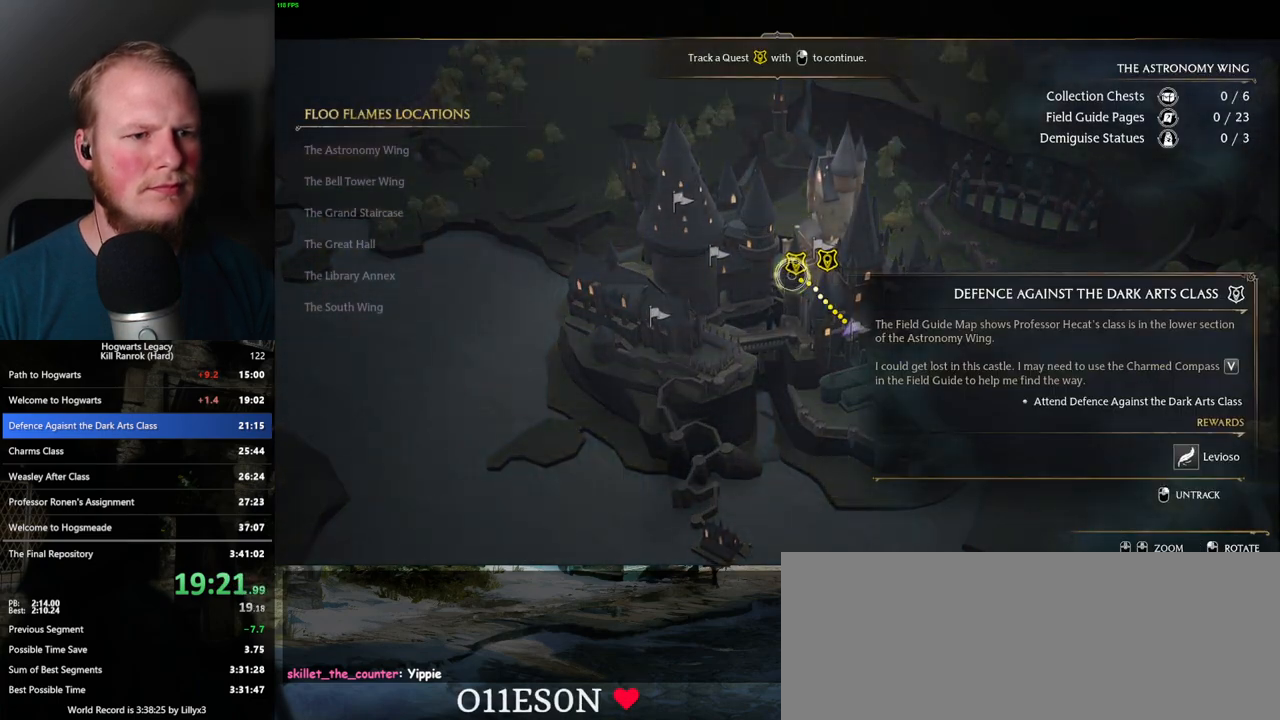
{"keys": [], "mouse": [], "events": []}
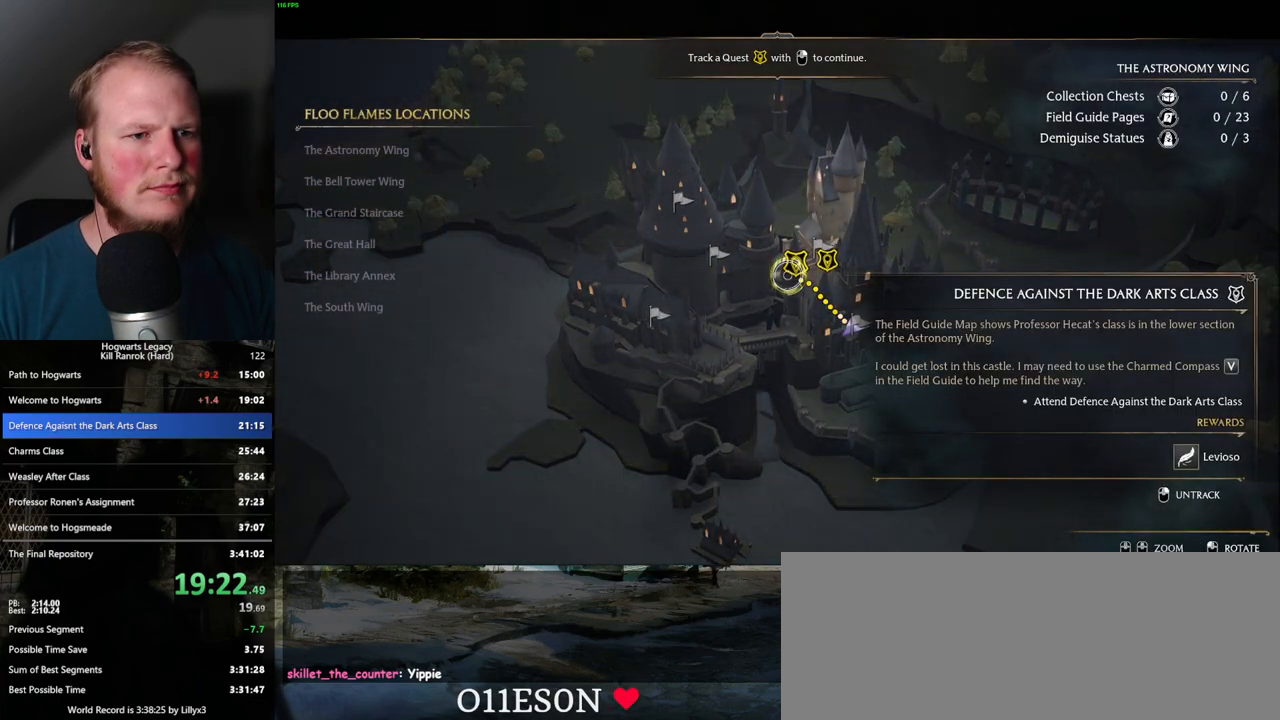
{"keys": [], "mouse": ["wheel"], "events": [[467, "mouse_wheel", "down"]]}
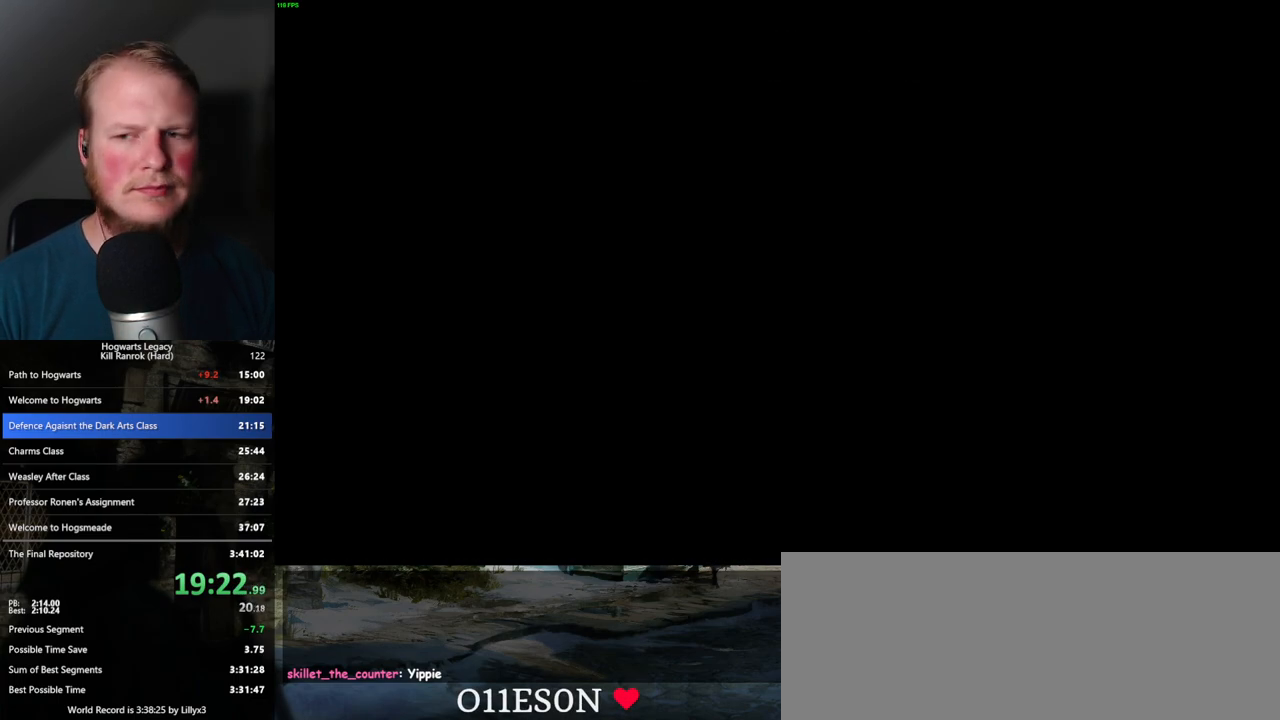
{"keys": ["q"], "mouse": [], "events": [[200, "mouse_wheel", "up"], [267, "mouse_wheel", "down"], [350, "q", "down"], [367, "mouse_wheel", "up"], [367, "space", "down"], [383, "mouse_wheel", "down"], [417, "mouse_wheel", "up"], [417, "space", "up"], [433, "q", "up"], [500, "q", "down"]]}
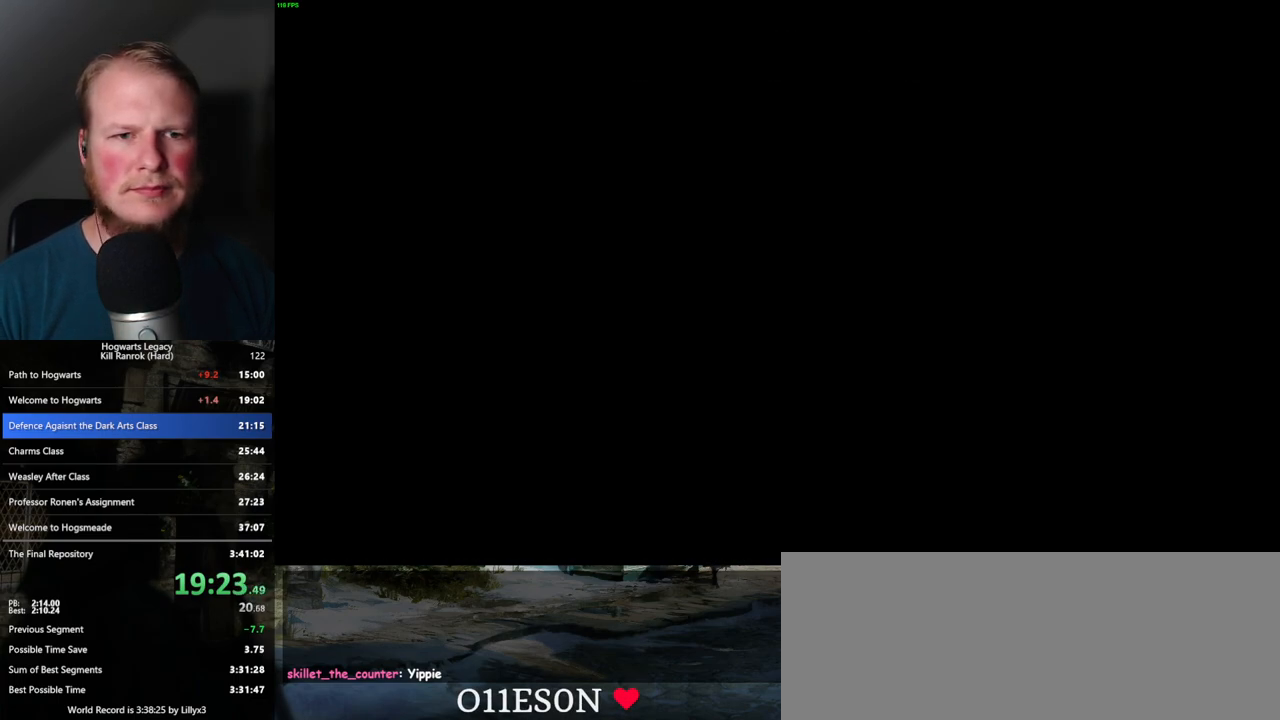
{"keys": ["q", "space"], "mouse": [], "events": [[17, "space", "down"], [67, "space", "up"], [83, "q", "up"], [150, "q", "down"], [167, "space", "down"], [200, "mouse_wheel", "down"], [217, "mouse_wheel", "up"], [233, "q", "up"], [233, "space", "up"], [250, "mouse_wheel", "down"], [267, "mouse_wheel", "up"], [300, "q", "down"], [317, "space", "down"], [367, "q", "up"], [383, "space", "up"], [467, "q", "down"], [483, "space", "down"]]}
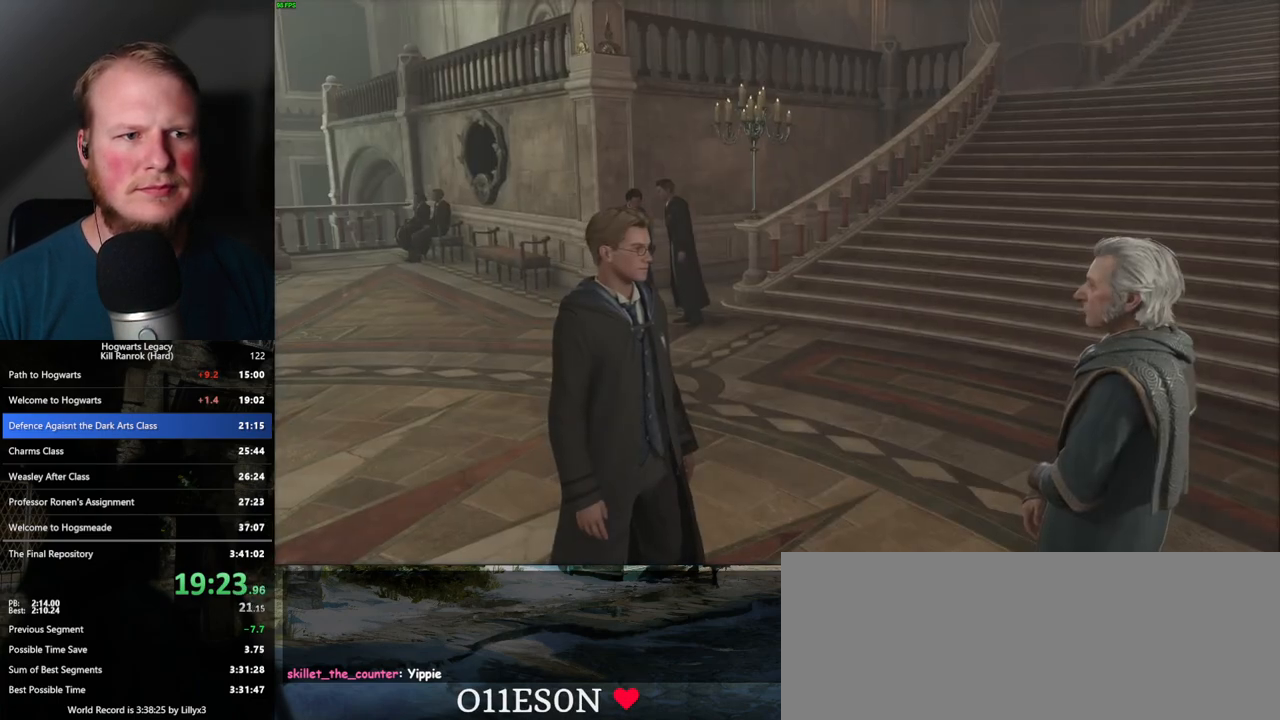
{"keys": [], "mouse": ["wheel"], "events": [[17, "mouse_wheel", "down"], [33, "mouse_wheel", "up"], [33, "q", "up"], [50, "mouse_wheel", "down"], [50, "space", "up"], [67, "mouse_wheel", "up"], [100, "mouse_wheel", "down"], [117, "mouse_wheel", "up"], [117, "q", "down"], [133, "space", "down"], [167, "mouse_wheel", "down"], [183, "mouse_wheel", "up"], [183, "q", "up"], [200, "space", "up"], [267, "q", "down"], [283, "space", "down"], [350, "q", "up"], [367, "space", "up"], [433, "mouse_wheel", "down"], [433, "q", "down"], [450, "mouse_wheel", "up"], [450, "space", "down"], [500, "mouse_wheel", "down"], [500, "q", "up"], [500, "space", "up"]]}
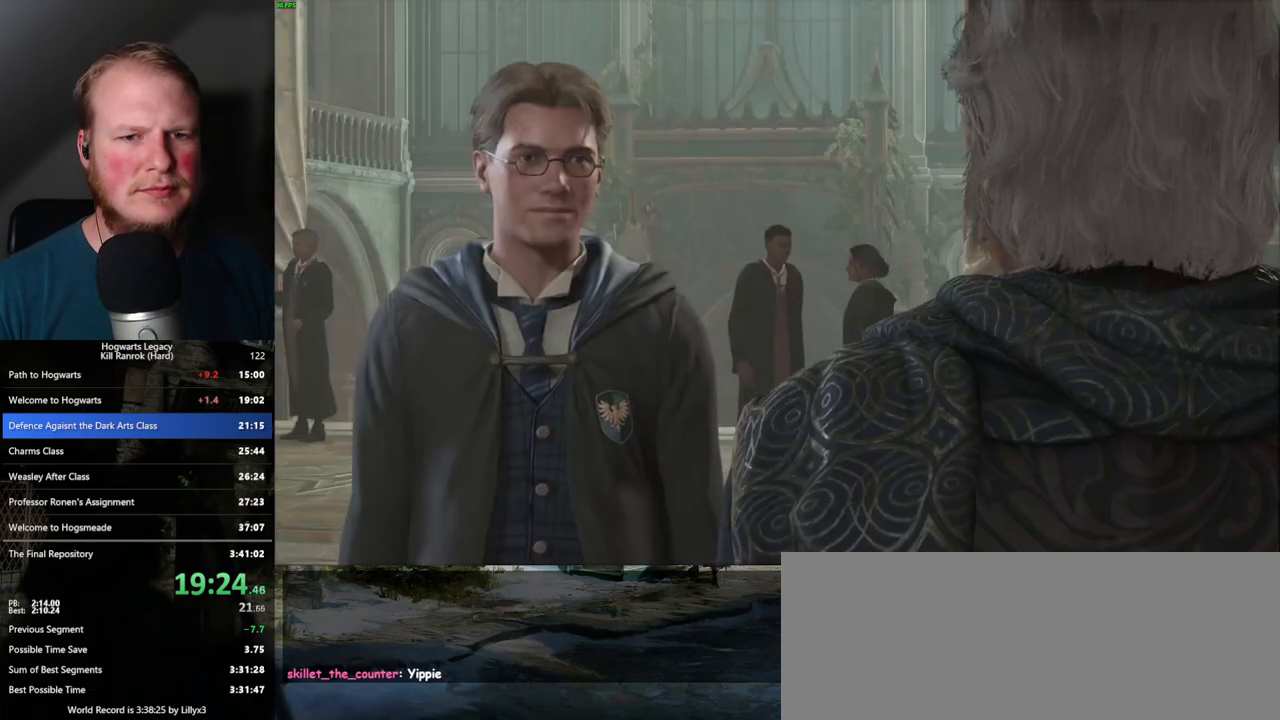
{"keys": [], "mouse": [], "events": [[83, "mouse_wheel", "up"], [83, "q", "down"], [100, "space", "down"], [150, "q", "up"], [150, "space", "up"], [233, "q", "down"], [250, "space", "down"], [300, "q", "up"], [317, "space", "up"], [367, "mouse_wheel", "down"], [400, "q", "down"], [400, "space", "down"], [467, "mouse_wheel", "up"], [467, "q", "up"], [467, "space", "up"]]}
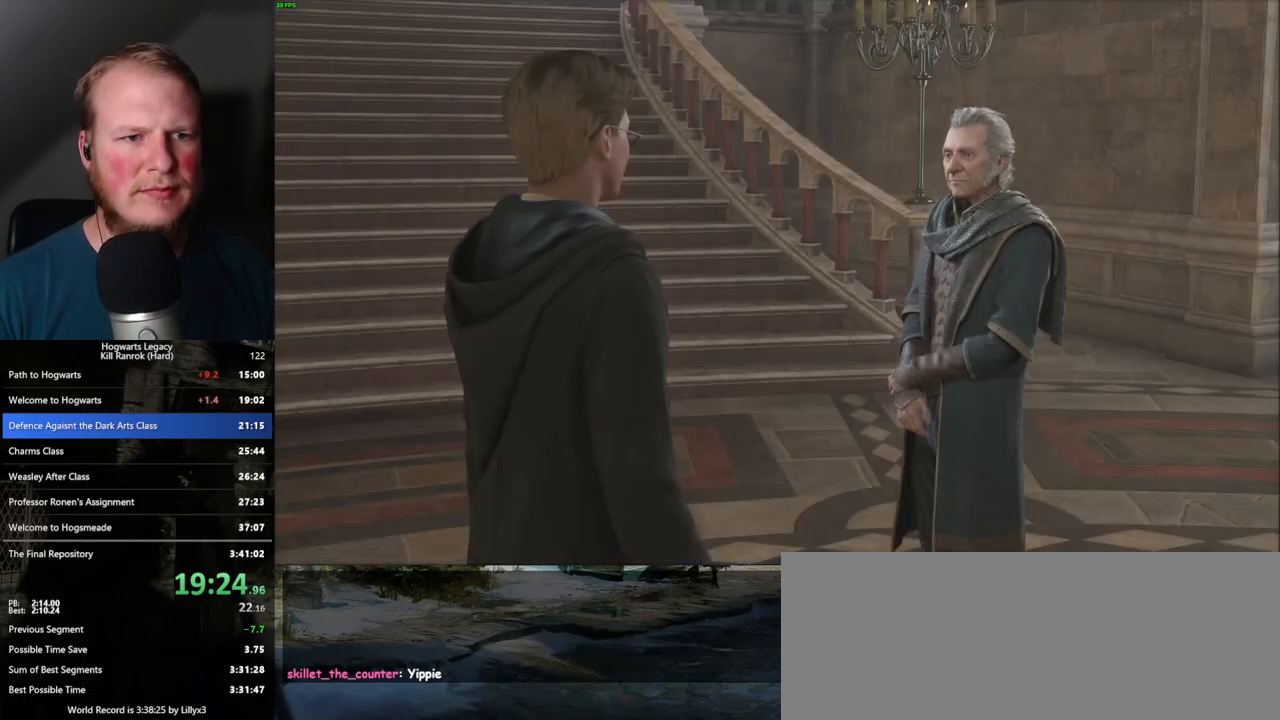
{"keys": ["q"], "mouse": [], "events": [[50, "q", "down"], [67, "space", "down"], [117, "q", "up"], [133, "space", "up"], [183, "mouse_wheel", "down"], [200, "mouse_wheel", "up"], [200, "q", "down"], [217, "space", "down"], [267, "mouse_wheel", "down"], [267, "q", "up"], [267, "space", "up"], [333, "mouse_wheel", "up"], [350, "q", "down"], [367, "space", "down"], [417, "q", "up"], [417, "space", "up"], [500, "q", "down"]]}
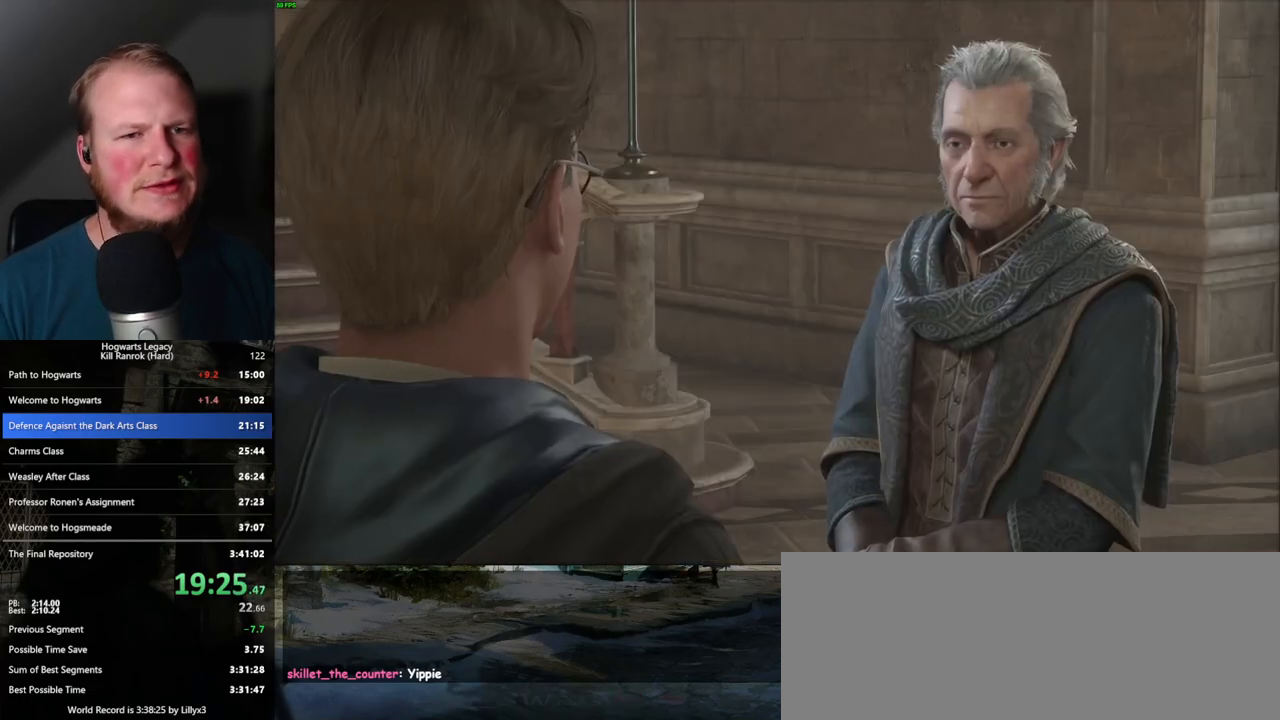
{"keys": ["q", "space"], "mouse": ["wheel"], "events": [[17, "space", "down"], [33, "mouse_wheel", "down"], [50, "mouse_wheel", "up"], [67, "q", "up"], [83, "space", "up"], [133, "mouse_wheel", "down"], [150, "q", "down"], [167, "mouse_wheel", "up"], [167, "space", "down"], [183, "mouse_wheel", "down"], [217, "mouse_wheel", "up"], [217, "q", "up"], [217, "space", "up"], [300, "q", "down"], [333, "space", "down"], [367, "q", "up"], [367, "space", "up"], [417, "mouse_wheel", "down"], [433, "mouse_wheel", "up"], [467, "mouse_wheel", "down"], [467, "q", "down"], [483, "space", "down"]]}
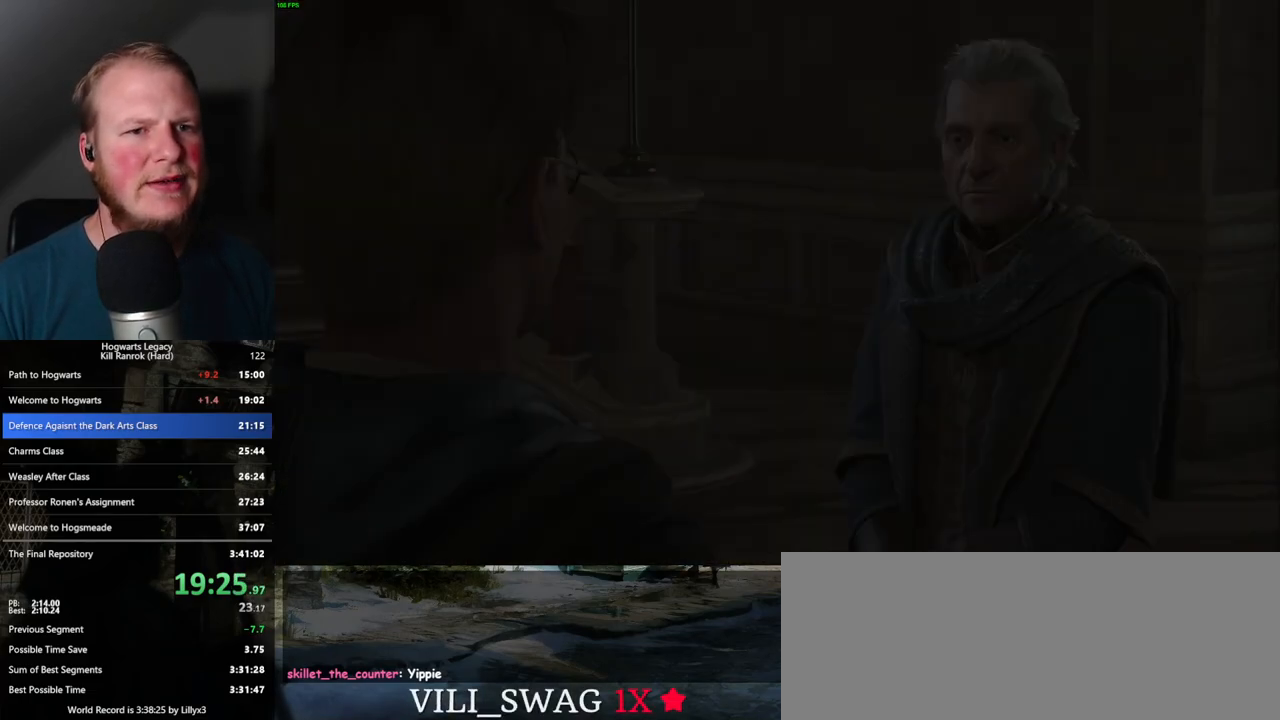
{"keys": ["d", "shift_l", "w"], "mouse": [], "events": [[33, "mouse_wheel", "up"], [33, "q", "up"], [33, "space", "up"], [50, "mouse_wheel", "down"], [83, "mouse_wheel", "up"], [117, "q", "down"], [133, "space", "down"], [150, "space", "up"], [167, "q", "up"], [267, "d", "down"], [317, "w", "down"], [383, "space", "down"], [433, "shift_l", "down"], [500, "space", "up"]]}
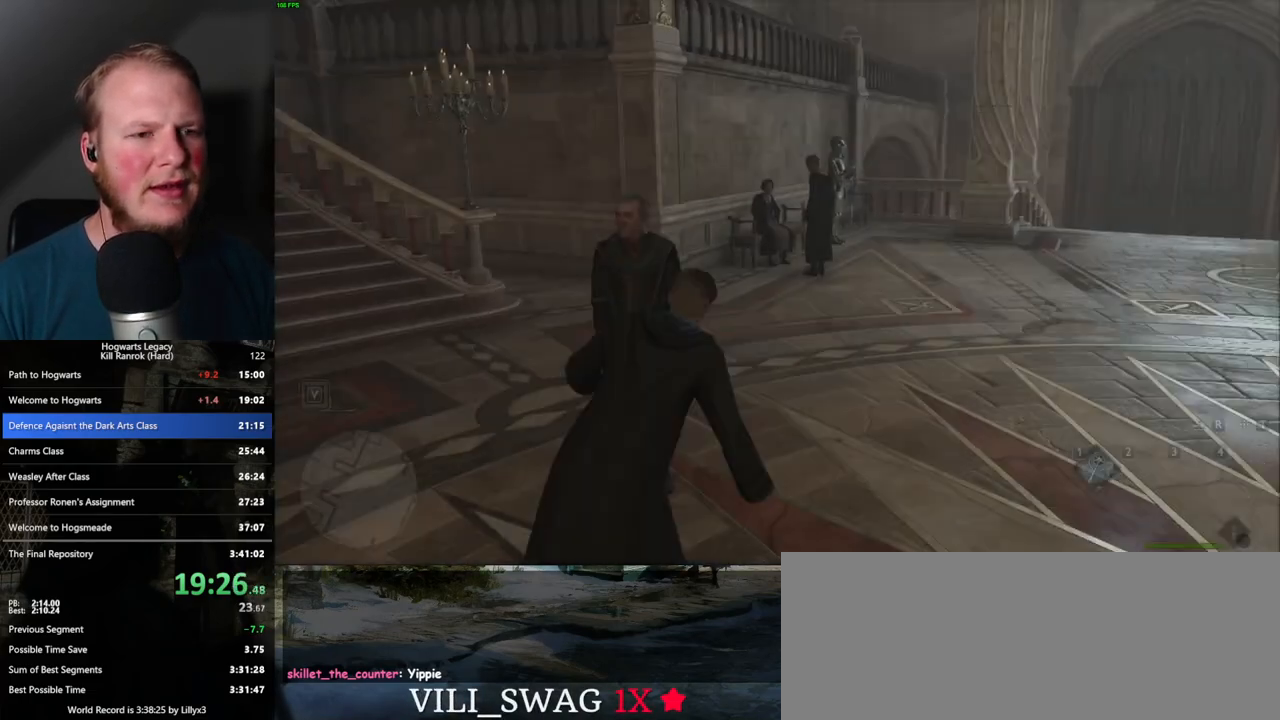
{"keys": ["w"], "mouse": [], "events": [[133, "shift_l", "up"], [200, "d", "up"]]}
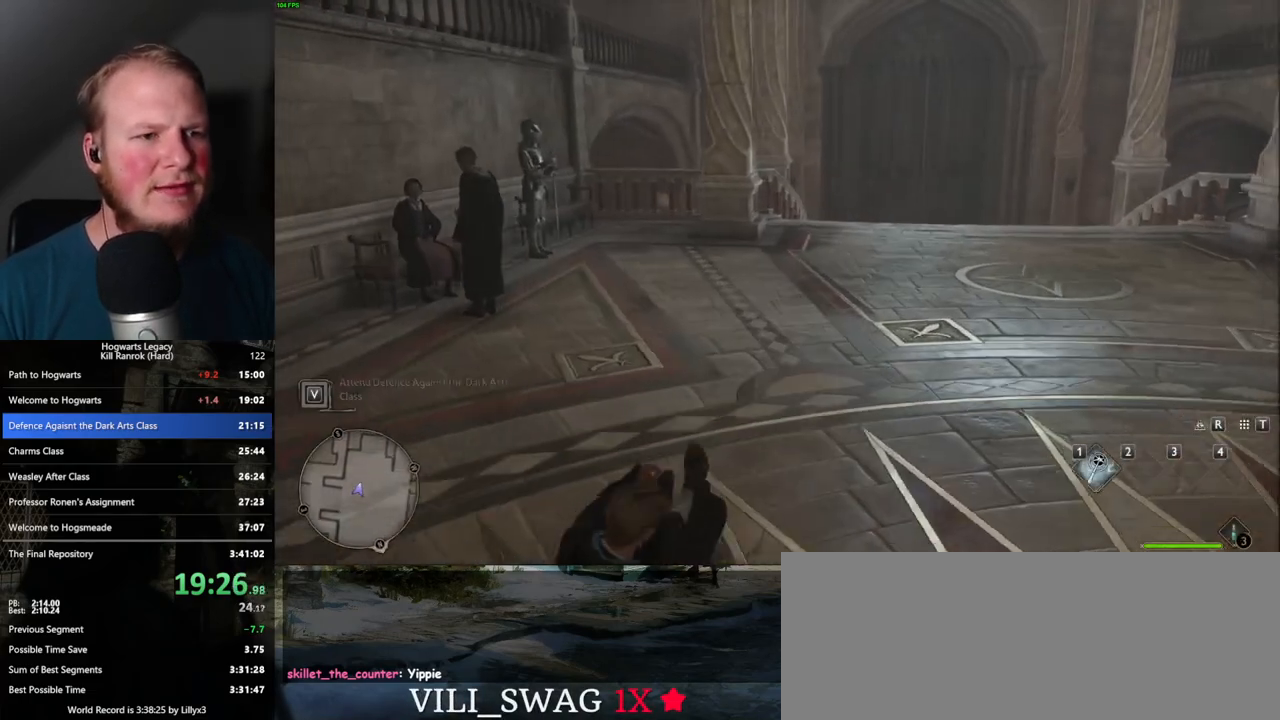
{"keys": ["w"], "mouse": [], "events": []}
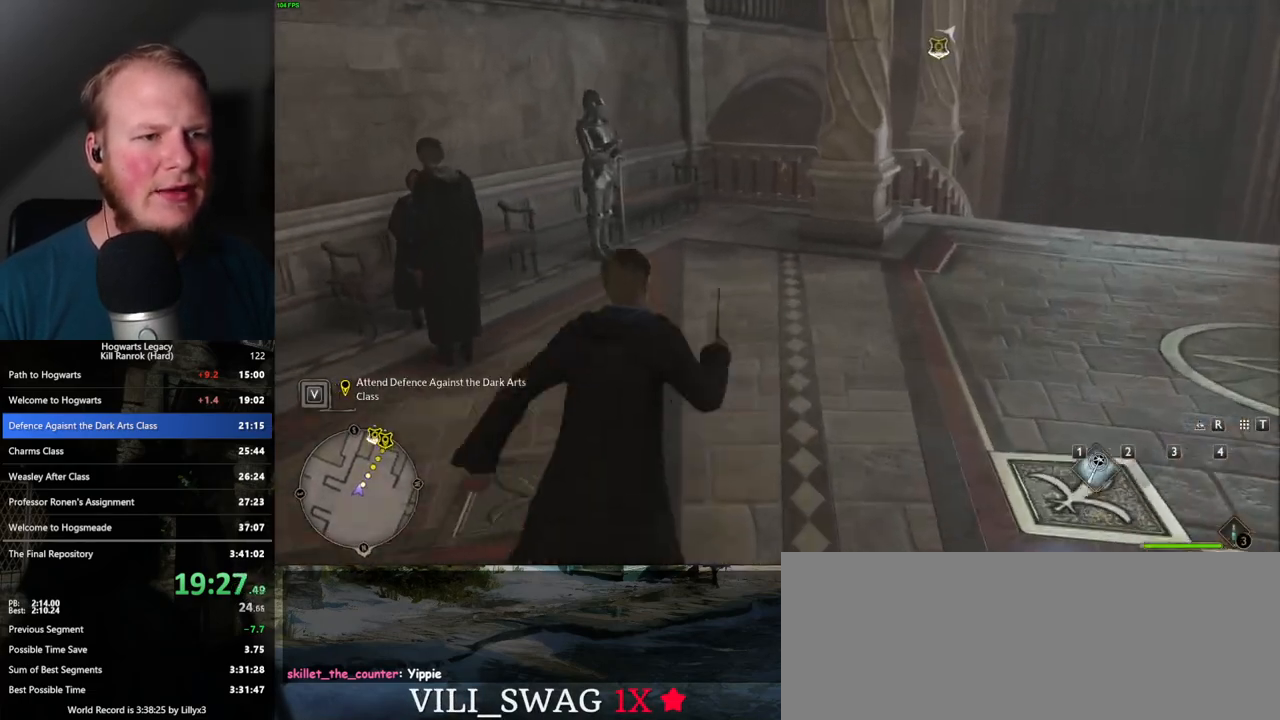
{"keys": ["w"], "mouse": [], "events": []}
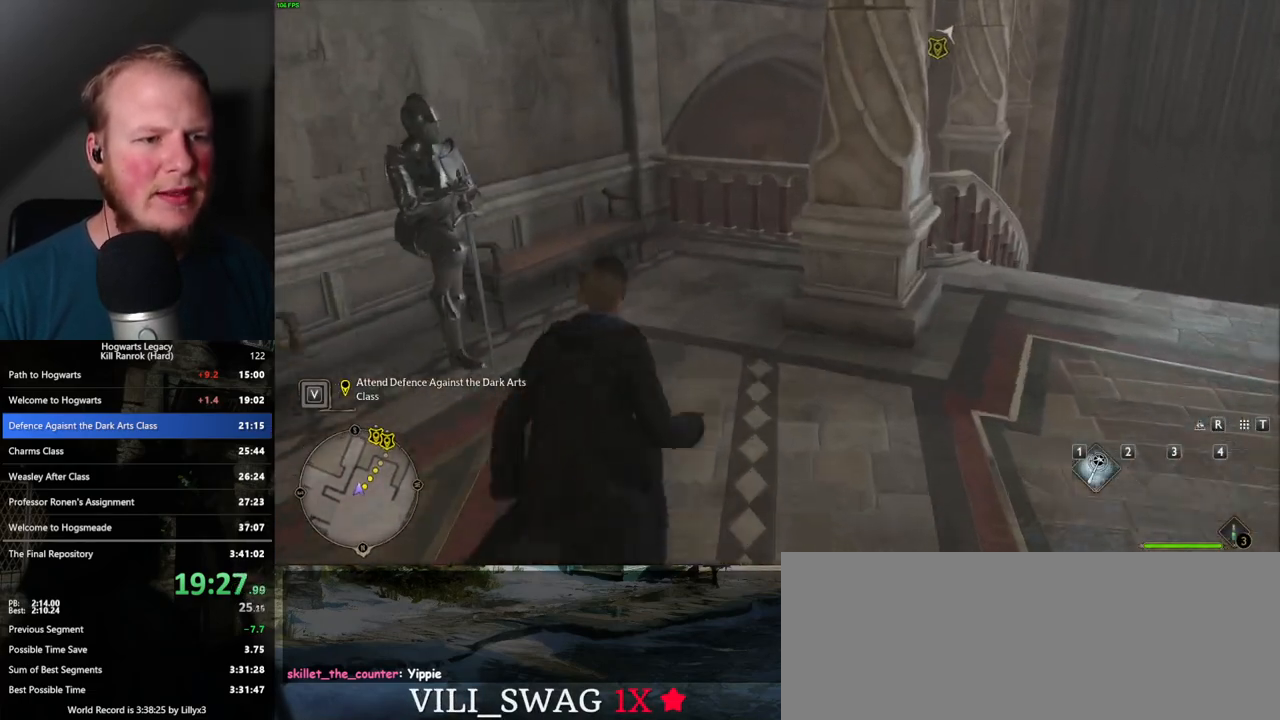
{"keys": ["w"], "mouse": [], "events": [[283, "mouse_mb5", "down"], [467, "mouse_mb5", "up"]]}
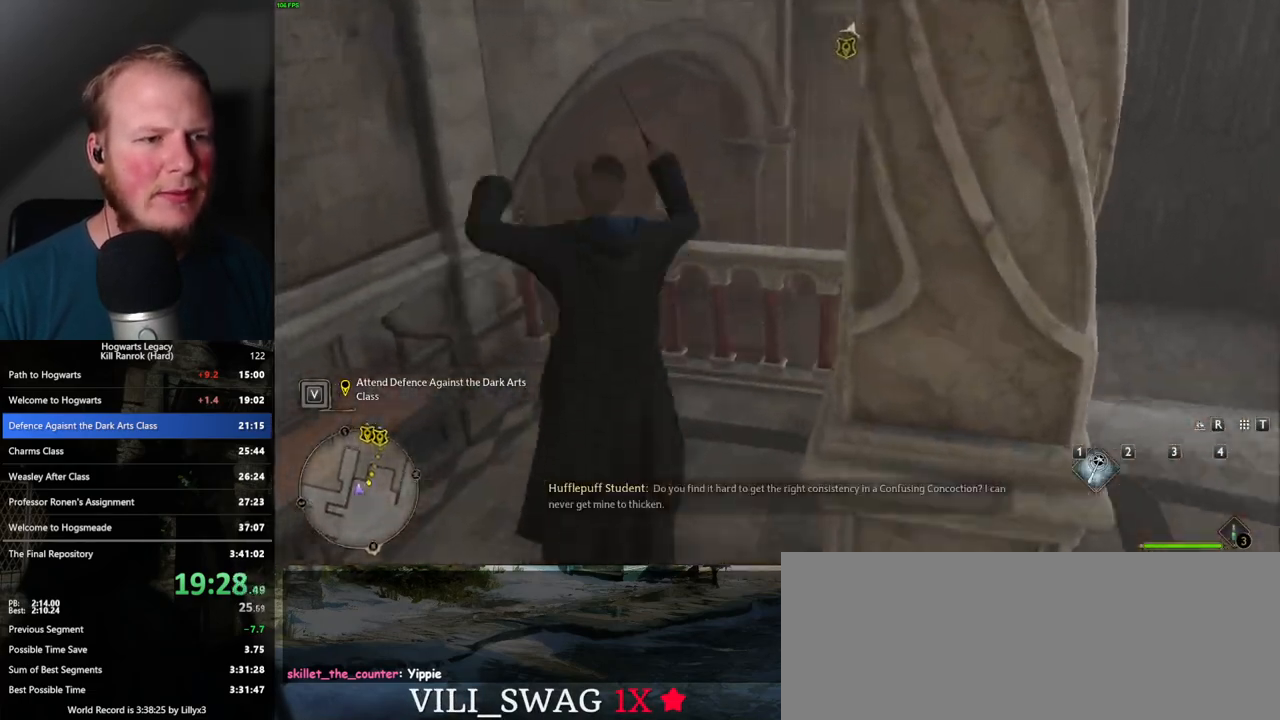
{"keys": ["space", "w"], "mouse": [], "events": [[317, "space", "down"], [400, "space", "up"], [483, "space", "down"]]}
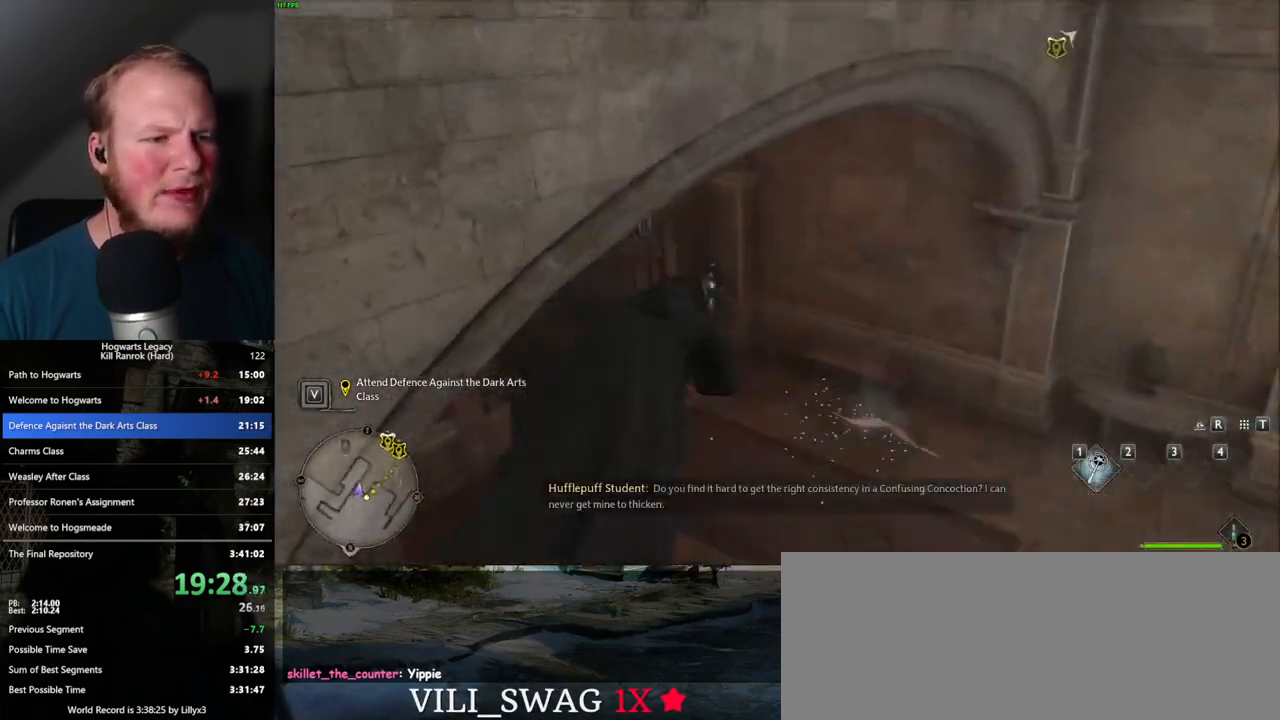
{"keys": ["w"], "mouse": [], "events": [[83, "space", "up"]]}
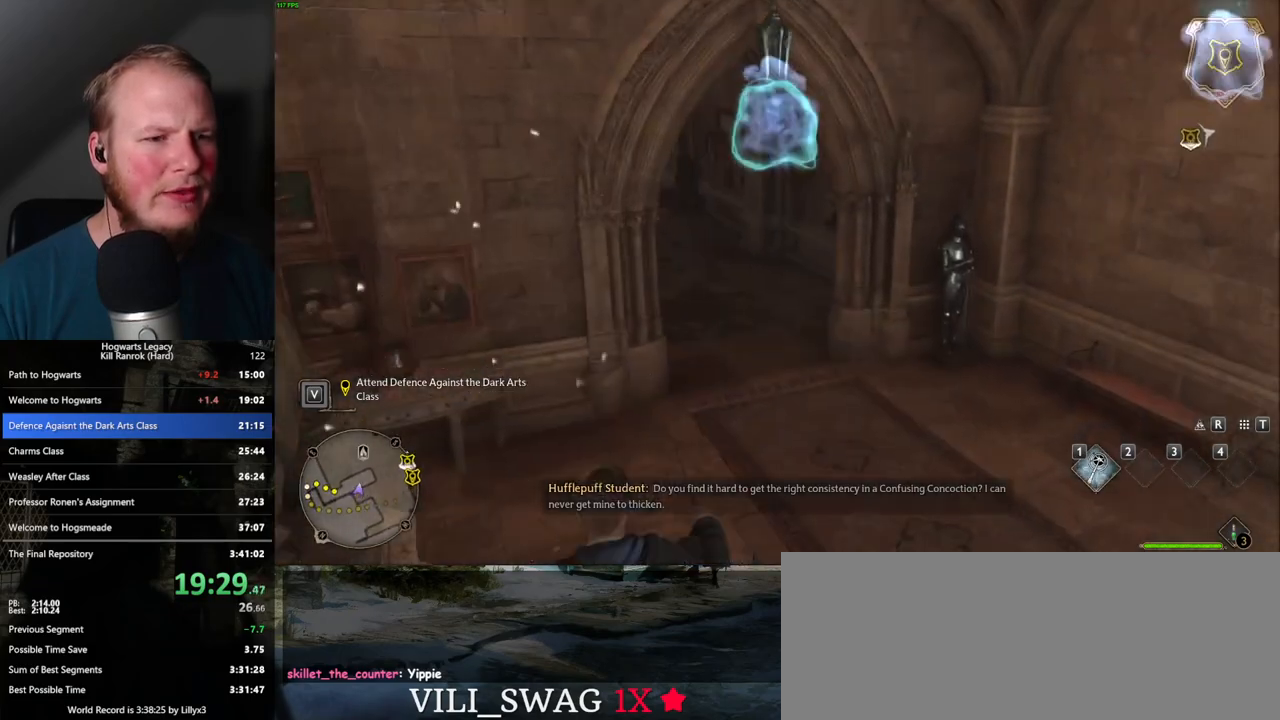
{"keys": ["w"], "mouse": [], "events": []}
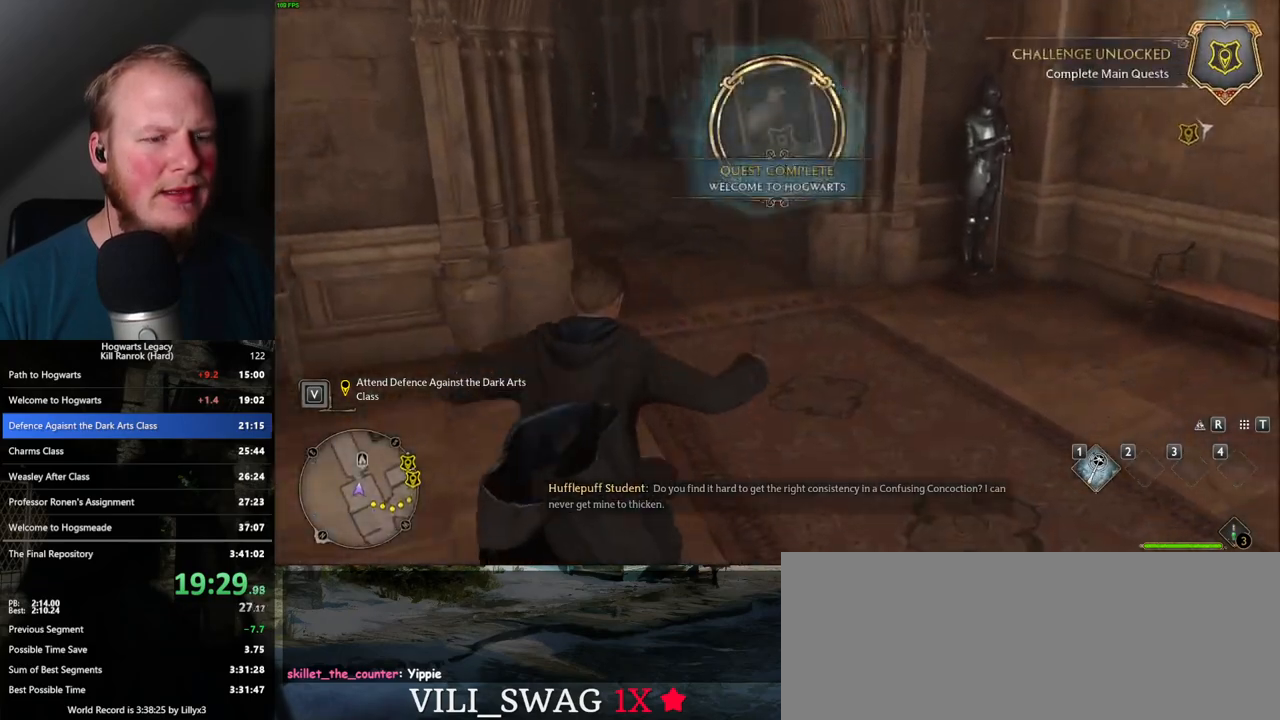
{"keys": ["w"], "mouse": [], "events": [[17, "mouse_mb5", "down"], [83, "mouse_mb5", "up"]]}
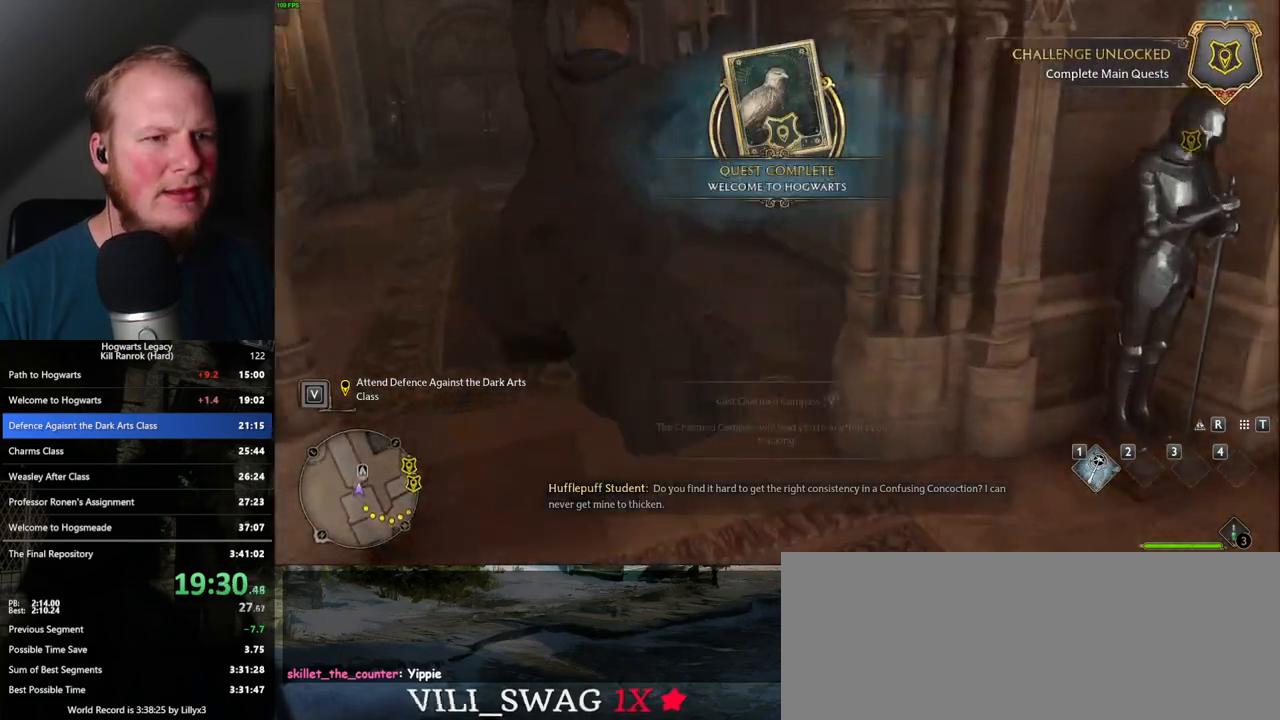
{"keys": ["d", "s", "space"], "mouse": [], "events": [[133, "w", "up"], [283, "s", "down"], [317, "d", "down"], [417, "space", "down"]]}
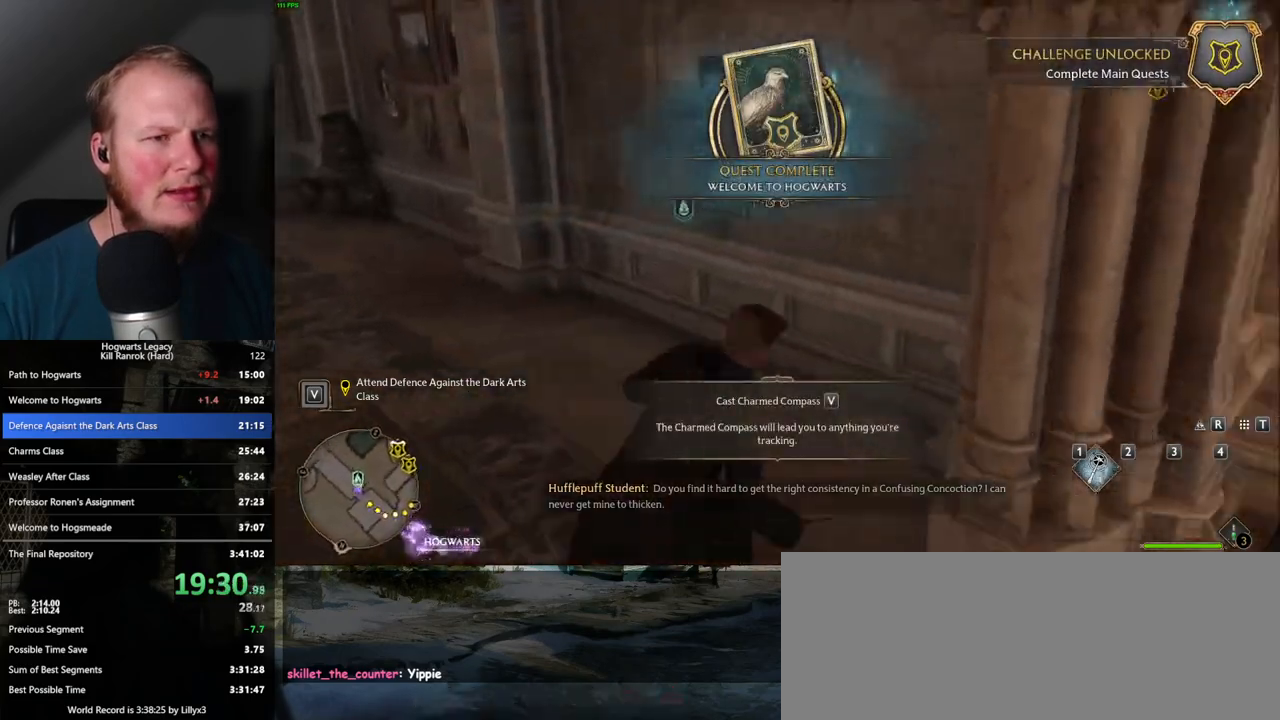
{"keys": ["d", "w"], "mouse": [], "events": [[67, "space", "up"], [183, "s", "up"], [283, "w", "down"]]}
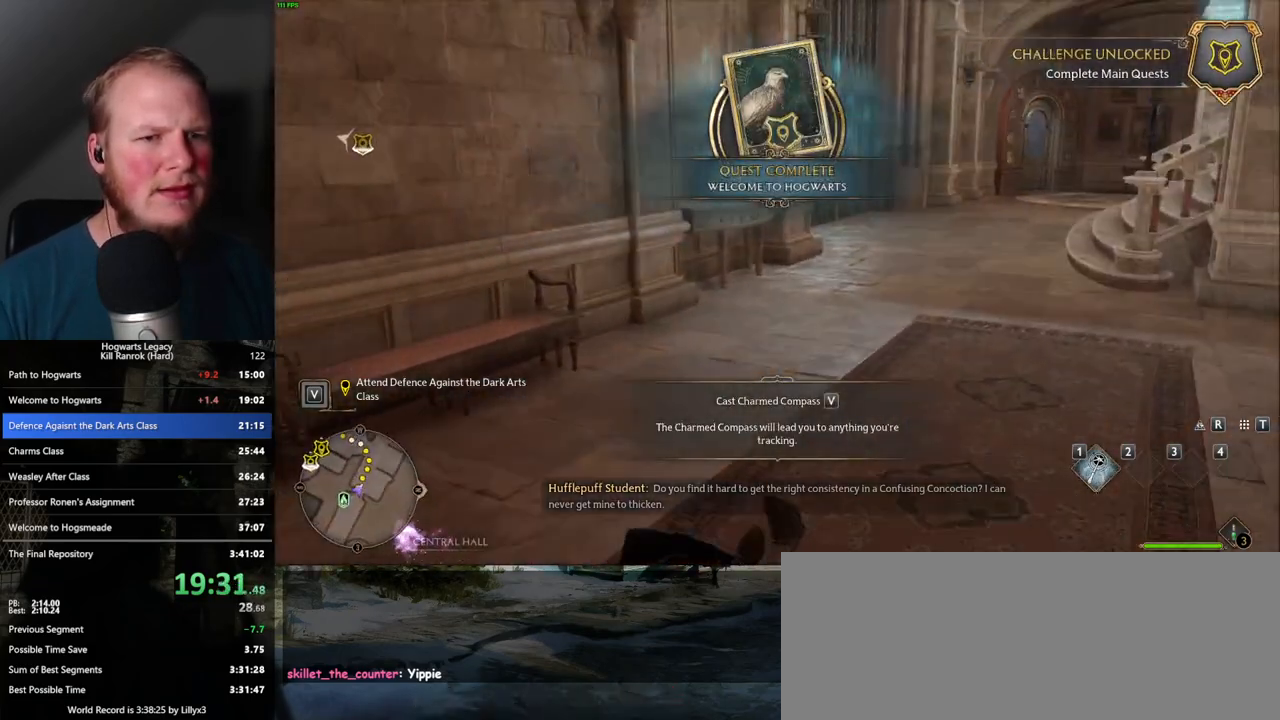
{"keys": ["w"], "mouse": [], "events": [[100, "d", "up"]]}
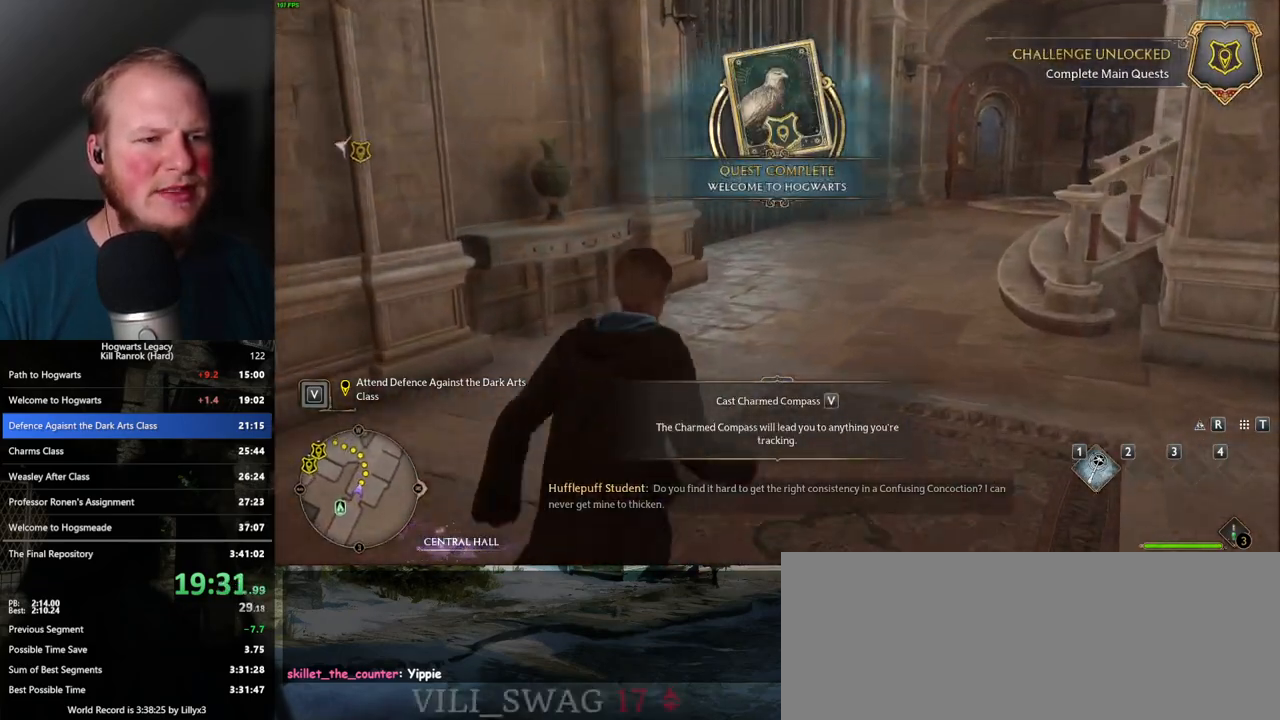
{"keys": ["d", "w"], "mouse": [], "events": [[467, "d", "down"]]}
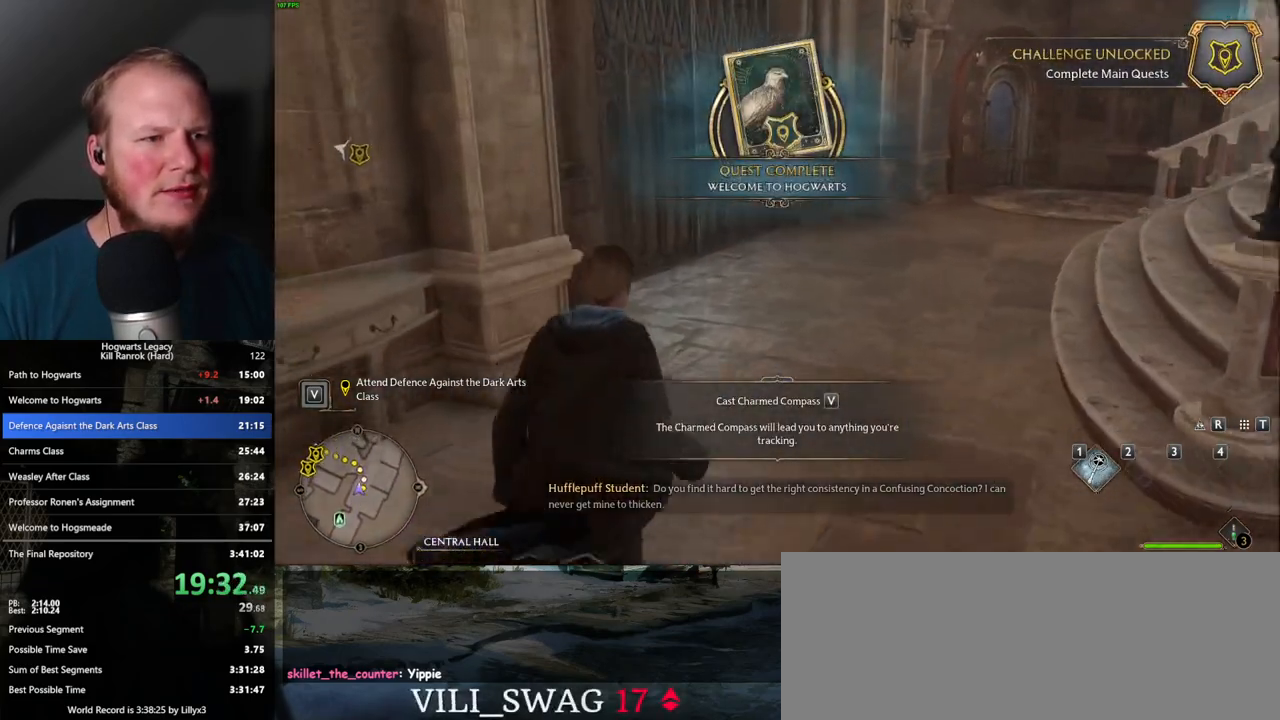
{"keys": ["w"], "mouse": [], "events": [[117, "d", "up"]]}
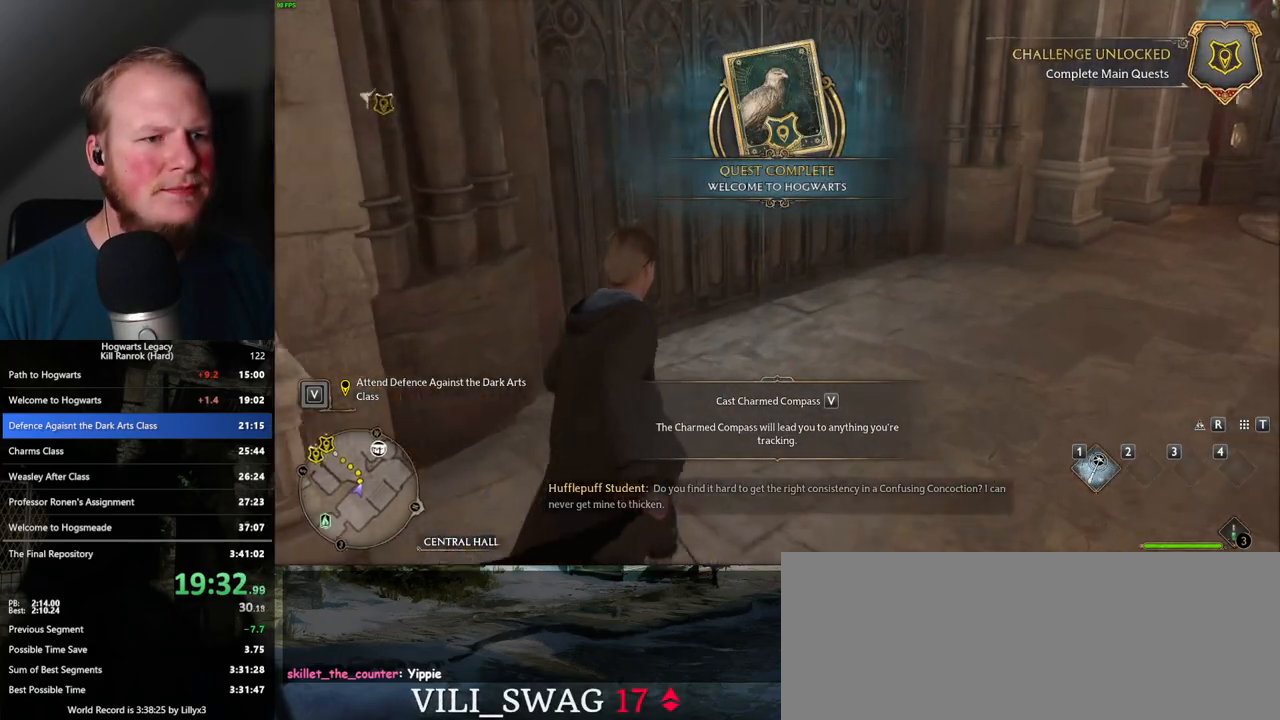
{"keys": ["space", "w"], "mouse": [], "events": [[400, "space", "down"]]}
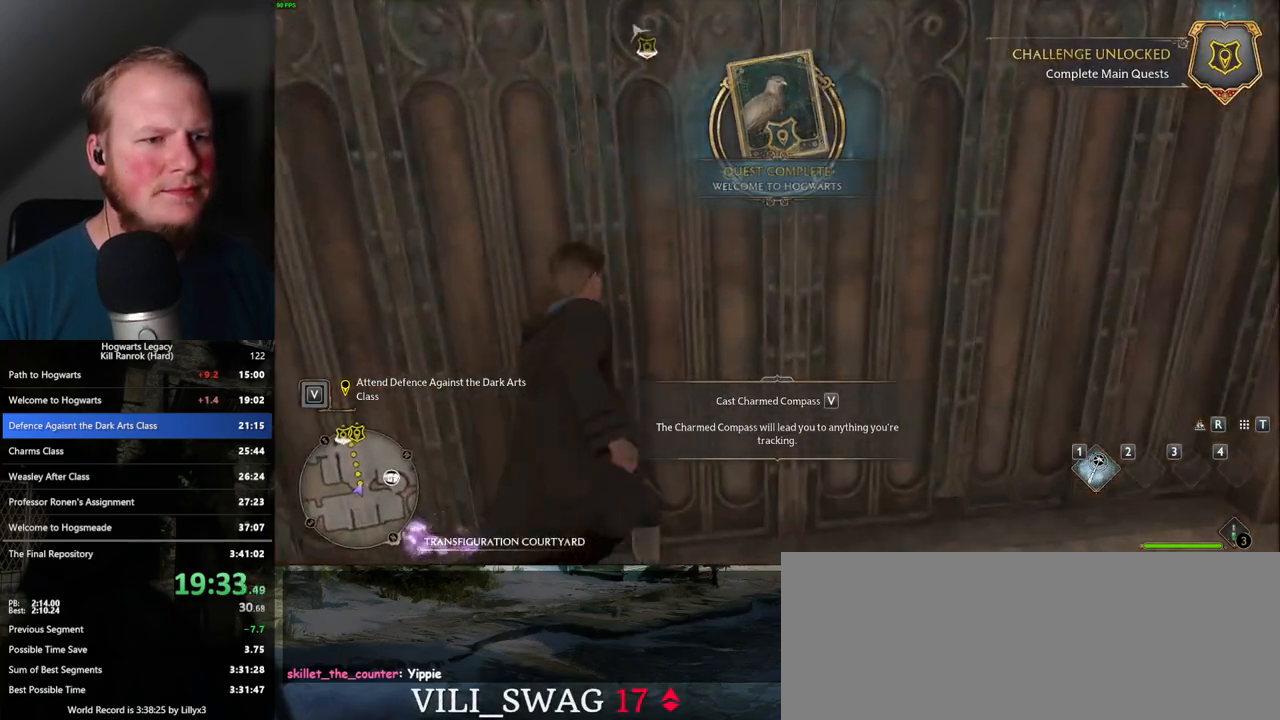
{"keys": ["w"], "mouse": [], "events": [[83, "space", "up"]]}